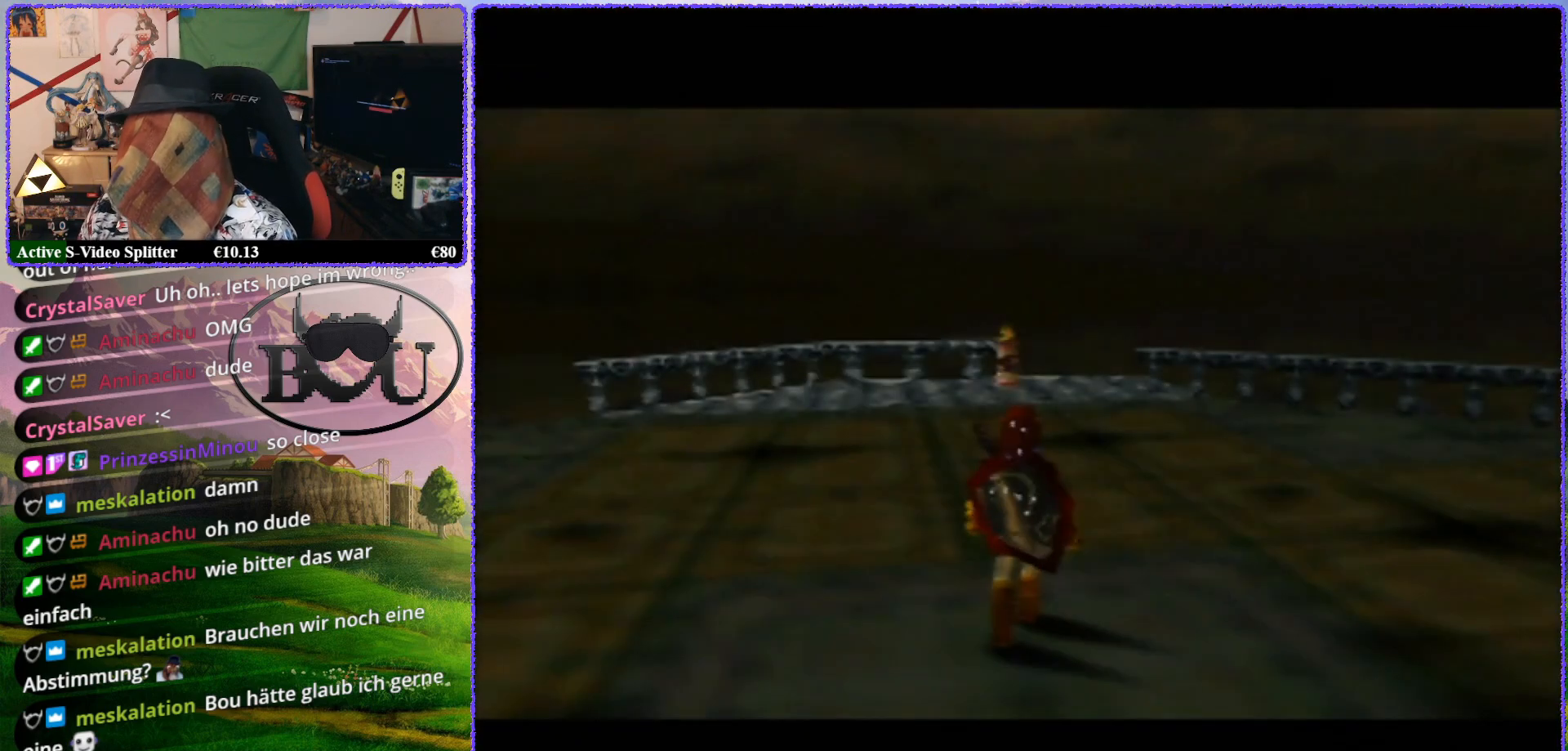
Gameplay with a controller (Nintendo layout); each line is a JSON object with the inputs held at the frame after it. "events" lists button and stick changes between this image and that frame as [ms after this image, input, new state], when the widget could be followed in between. Not read: L1 L3 R3.
{"buttons": [], "left_stick": "up", "events": [[300, "left_stick", "up"]]}
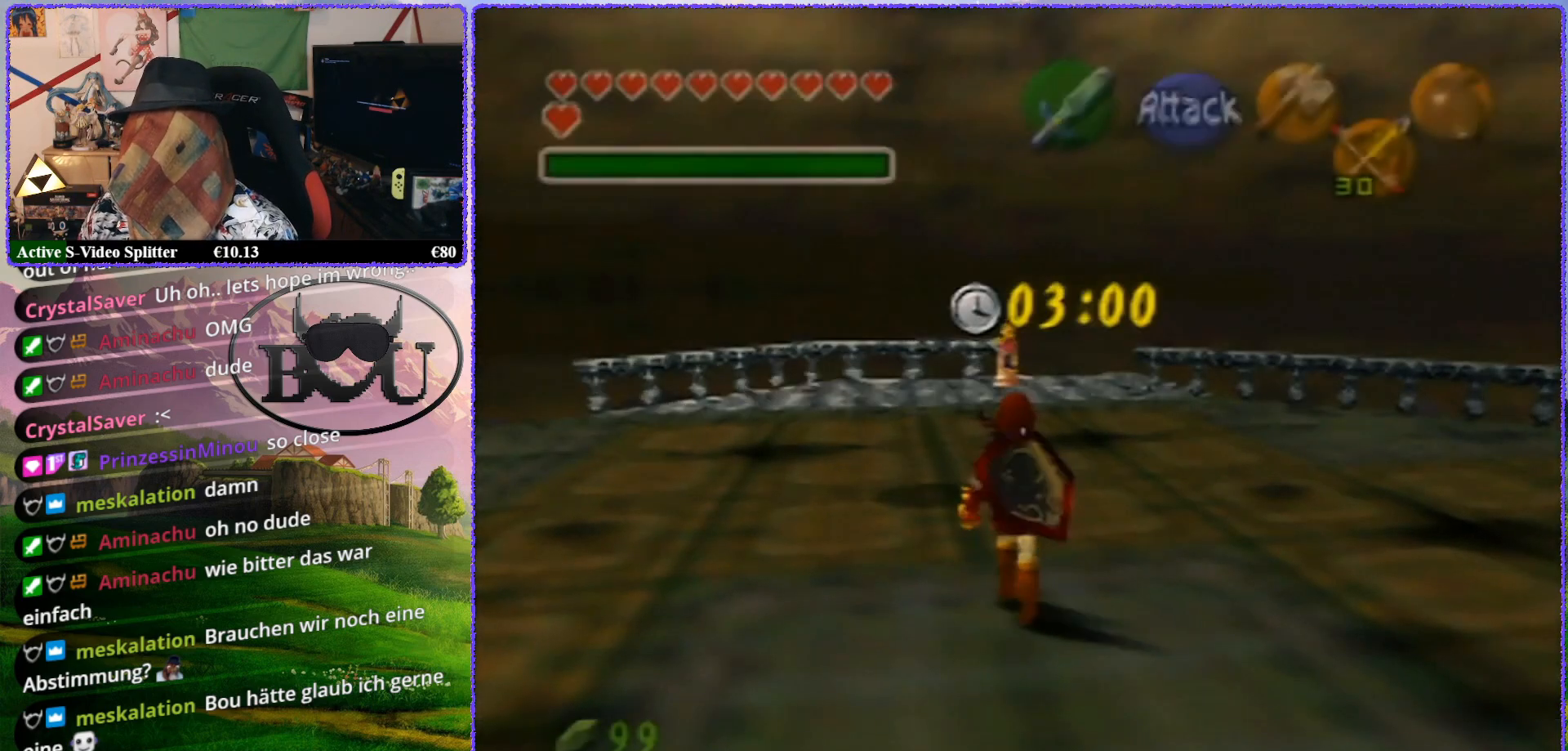
{"buttons": [], "left_stick": "up", "events": []}
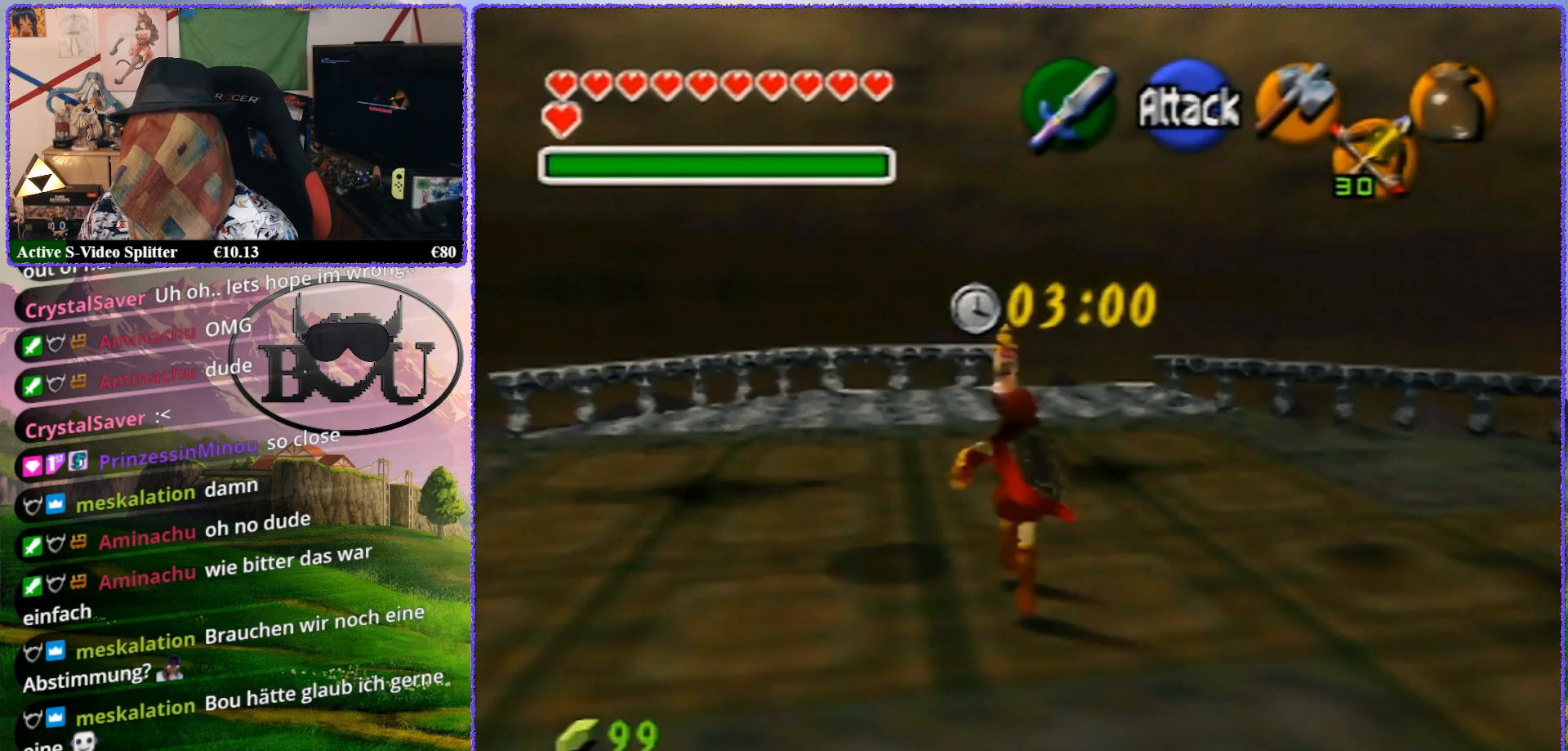
{"buttons": ["Z"], "left_stick": "center", "events": [[467, "Z", "down"], [467, "left_stick", "center"]]}
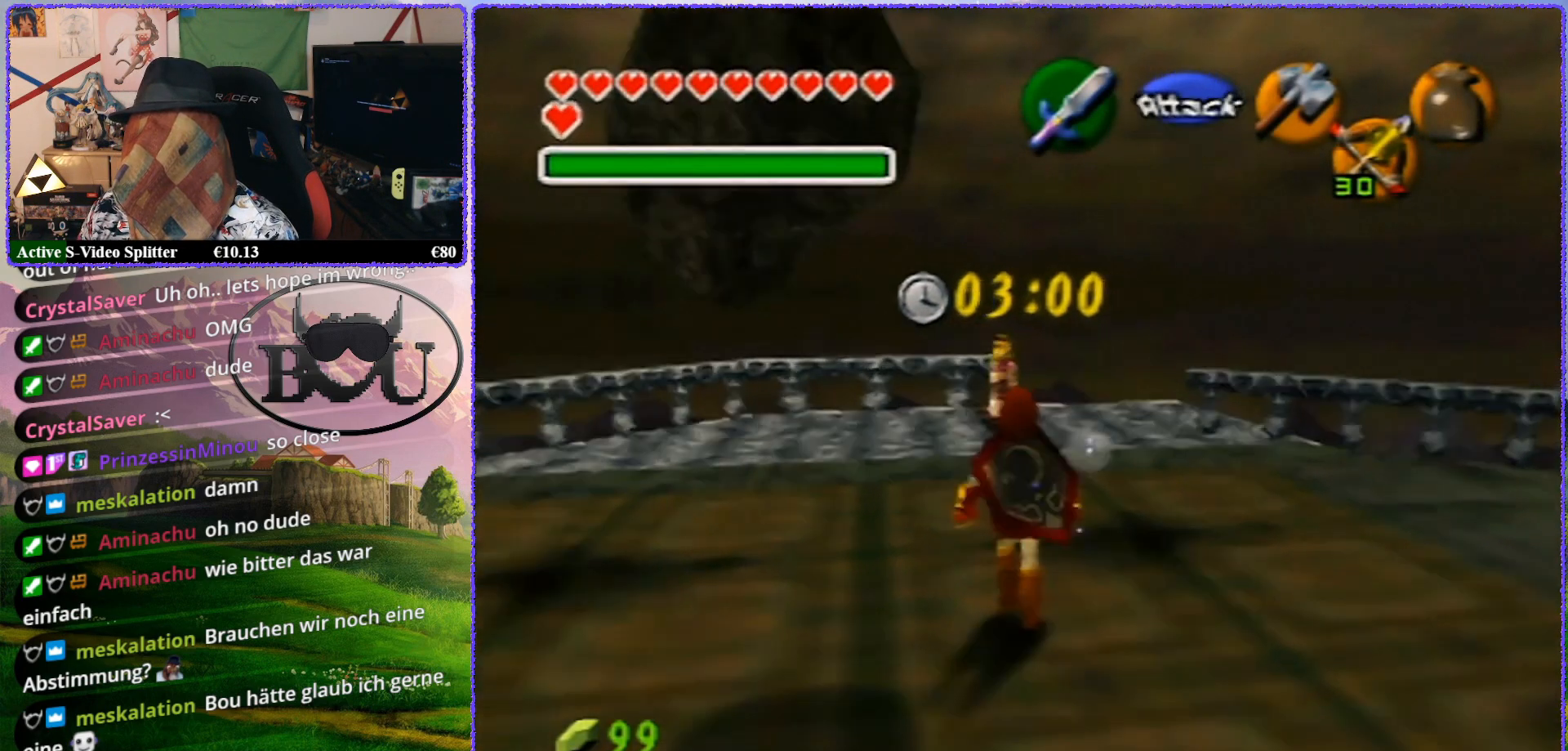
{"buttons": ["Z"], "left_stick": "up", "events": [[467, "left_stick", "up"]]}
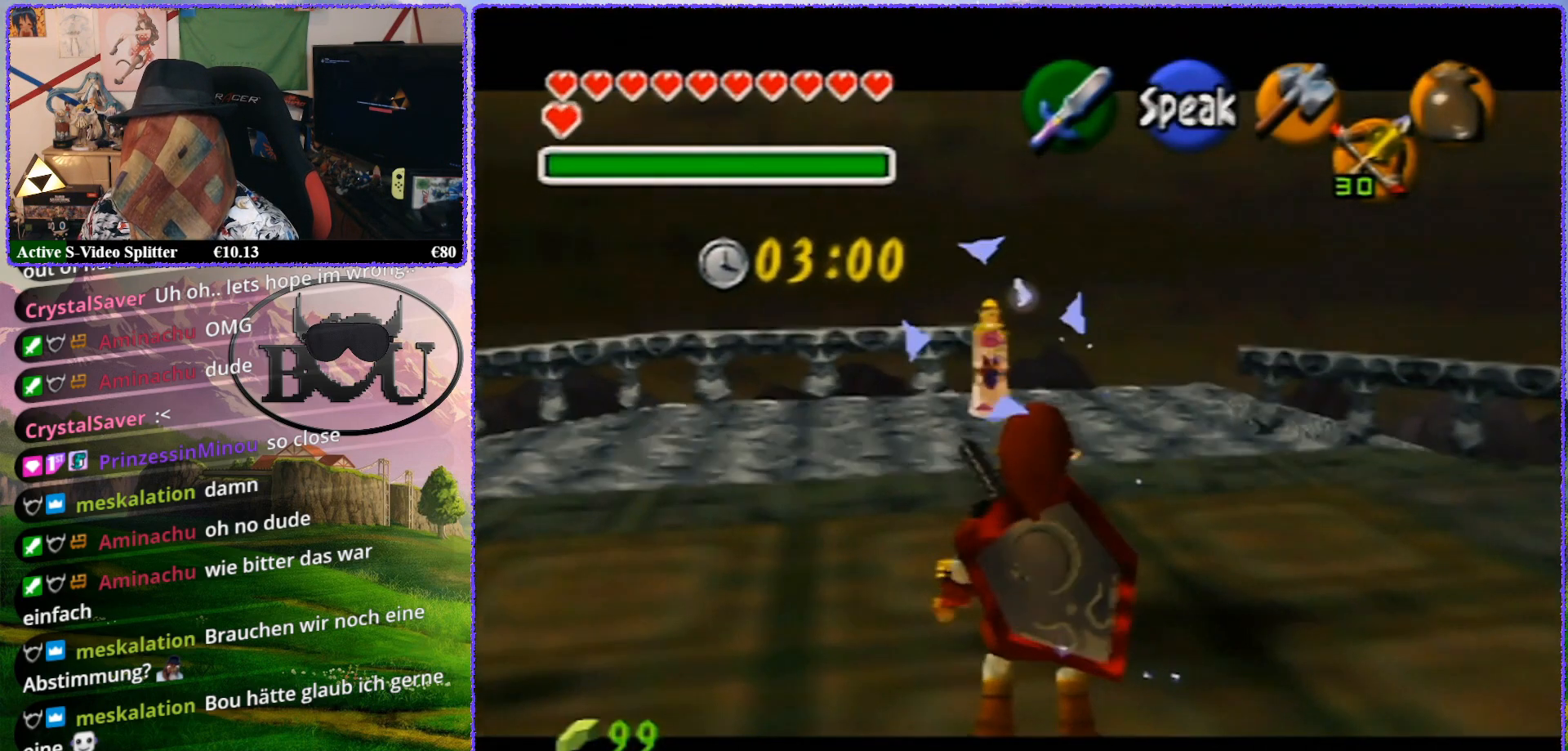
{"buttons": ["Z"], "left_stick": "up", "events": []}
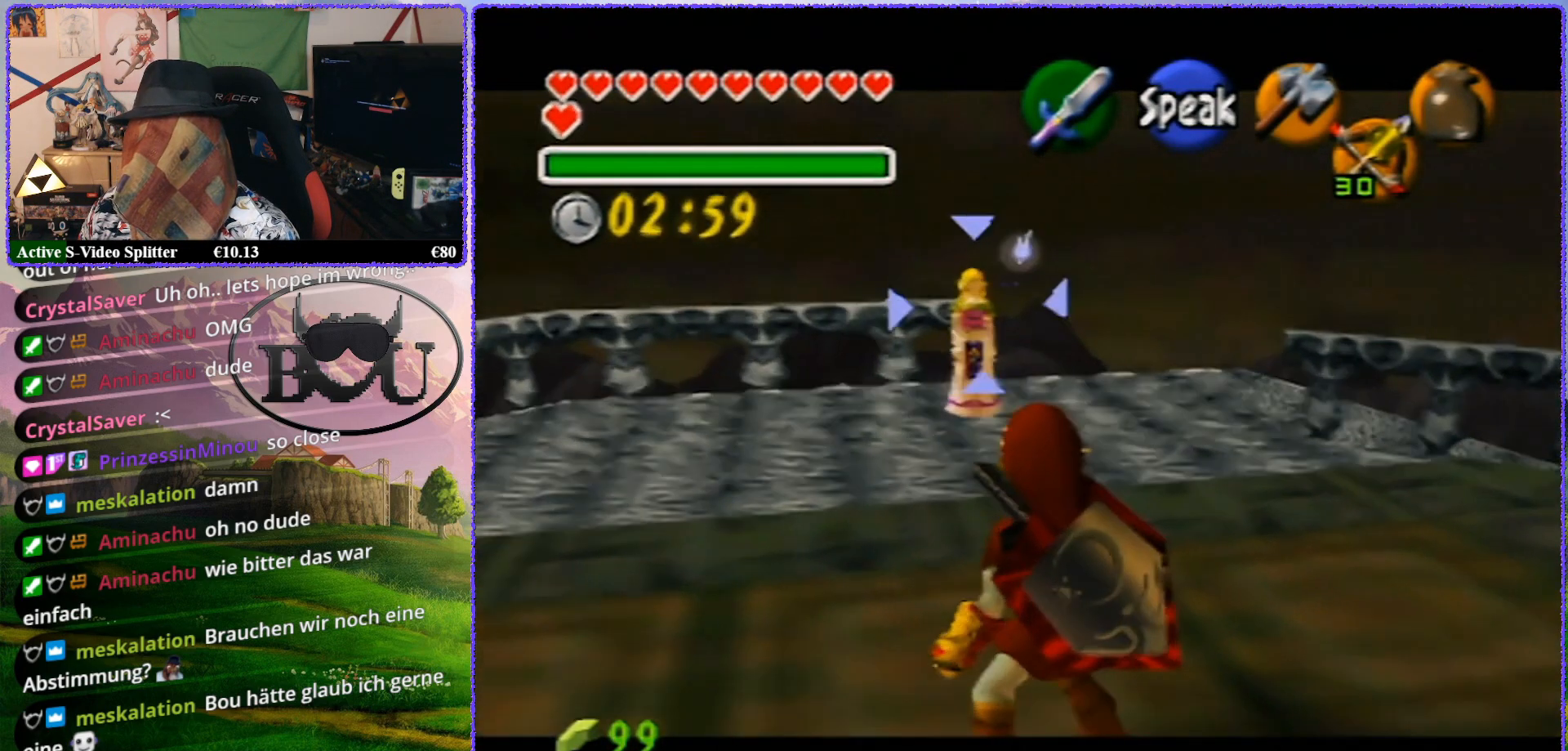
{"buttons": ["Z"], "left_stick": "center", "events": [[333, "left_stick", "center"]]}
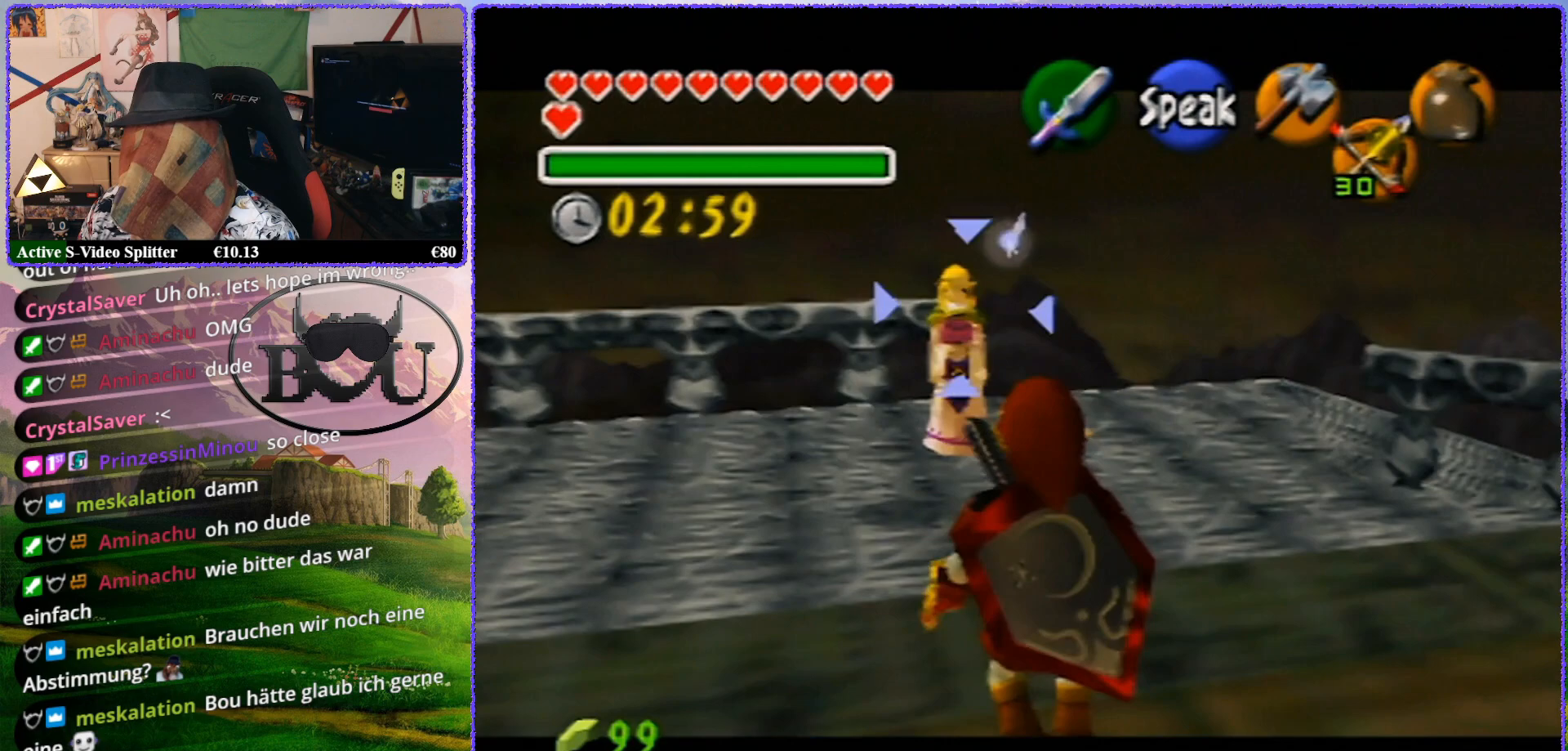
{"buttons": ["Z"], "left_stick": "up", "events": [[67, "left_stick", "up"]]}
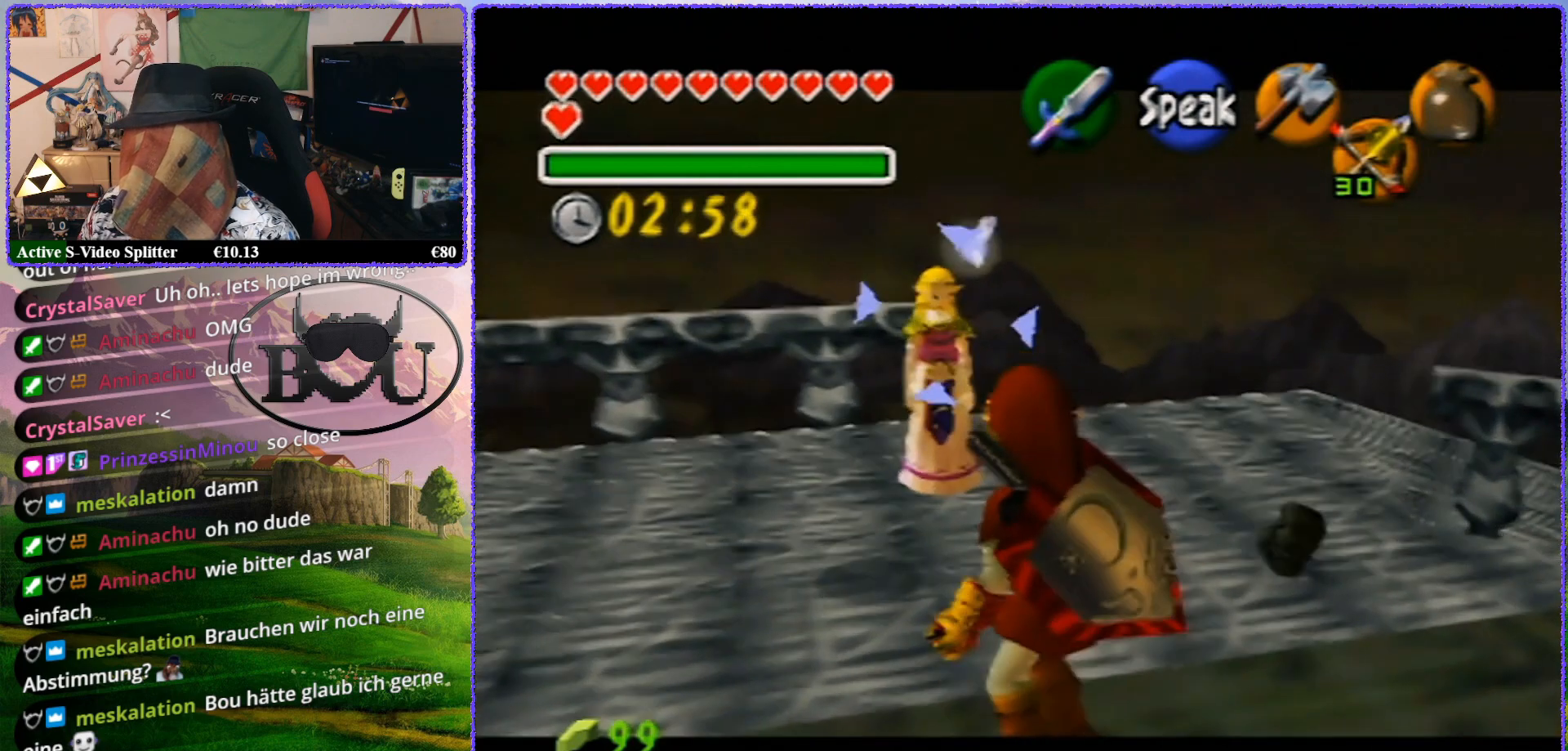
{"buttons": ["Z"], "left_stick": "center", "events": [[217, "left_stick", "center"]]}
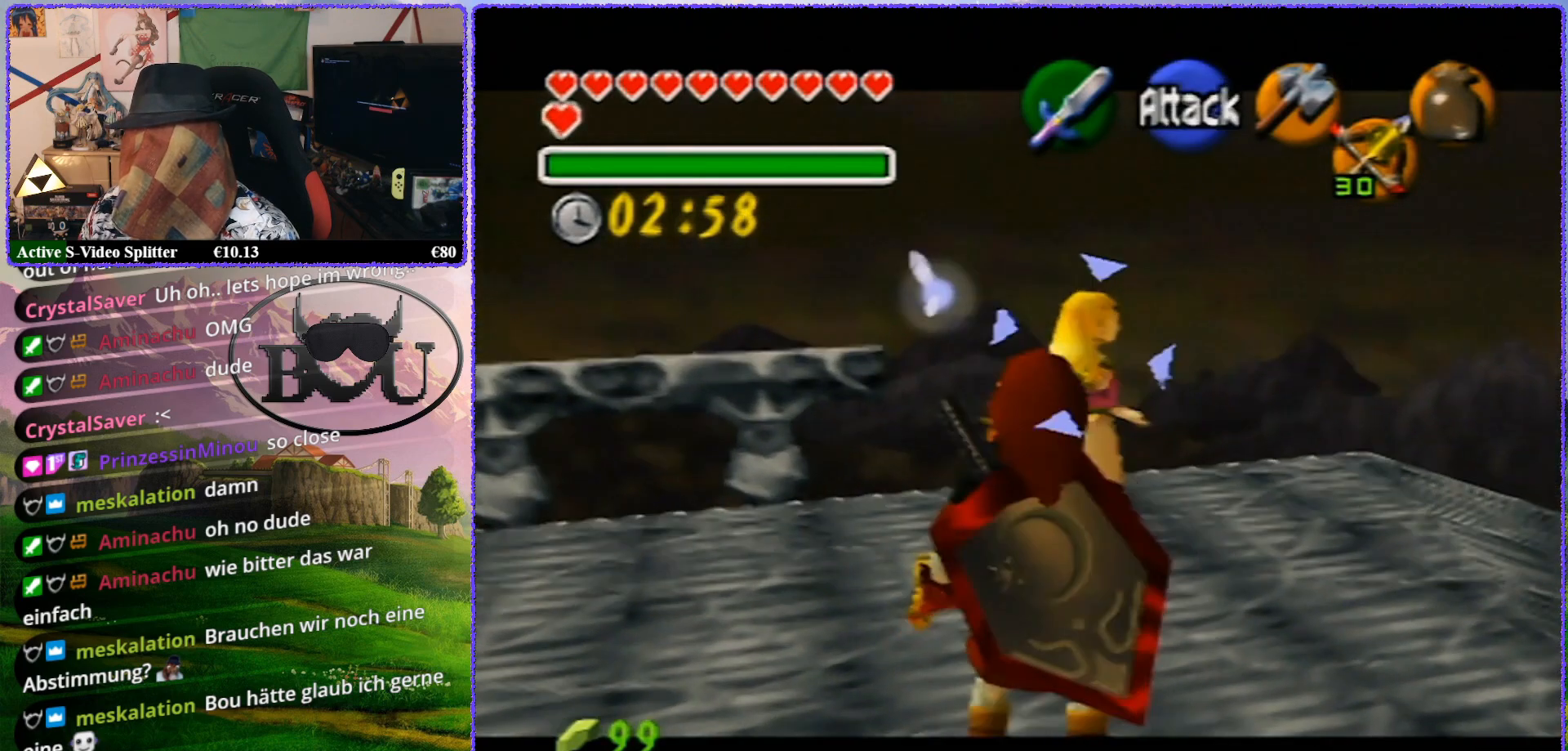
{"buttons": ["Z"], "left_stick": "up", "events": [[83, "left_stick", "up"]]}
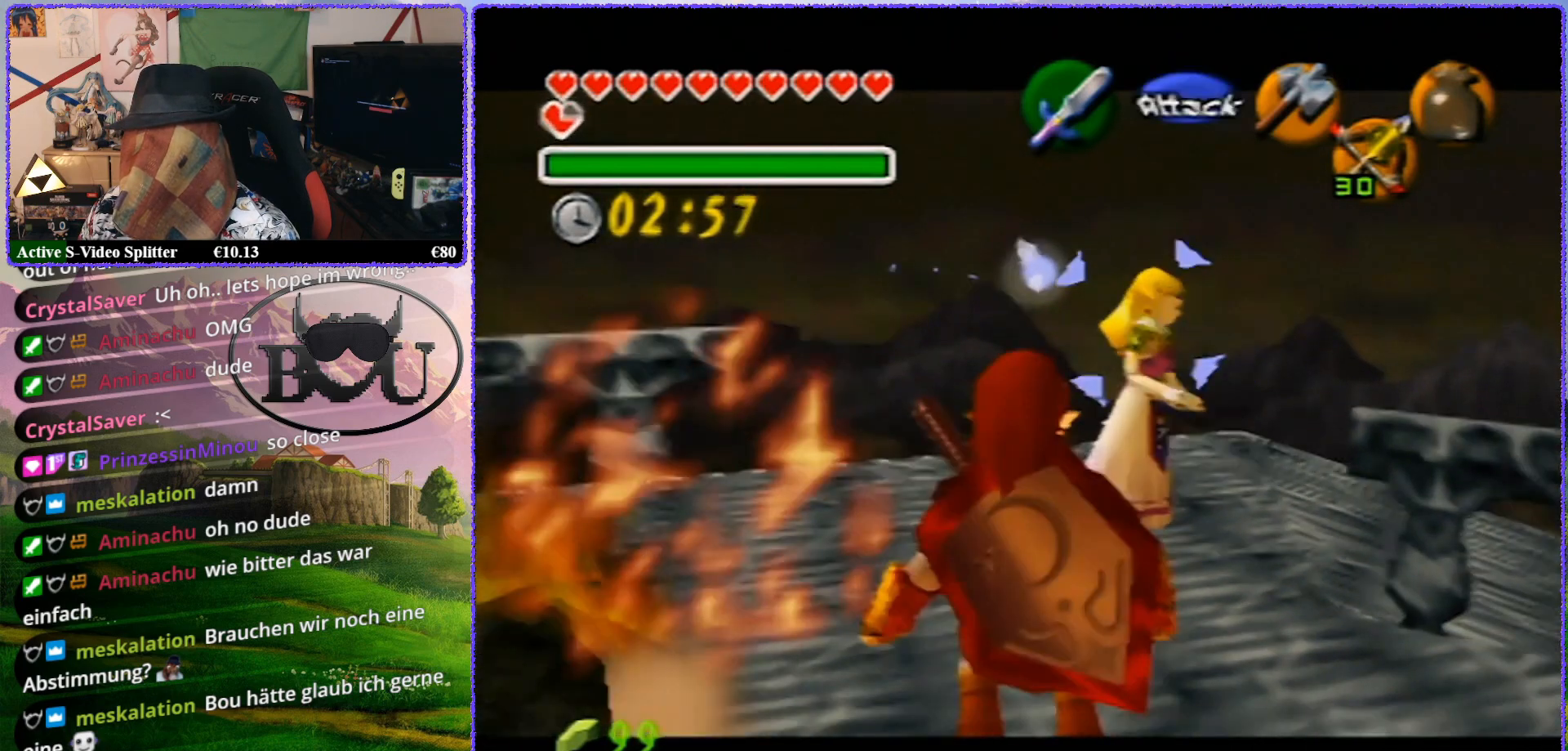
{"buttons": ["Z"], "left_stick": "right", "events": [[150, "left_stick", "center"], [450, "left_stick", "right"]]}
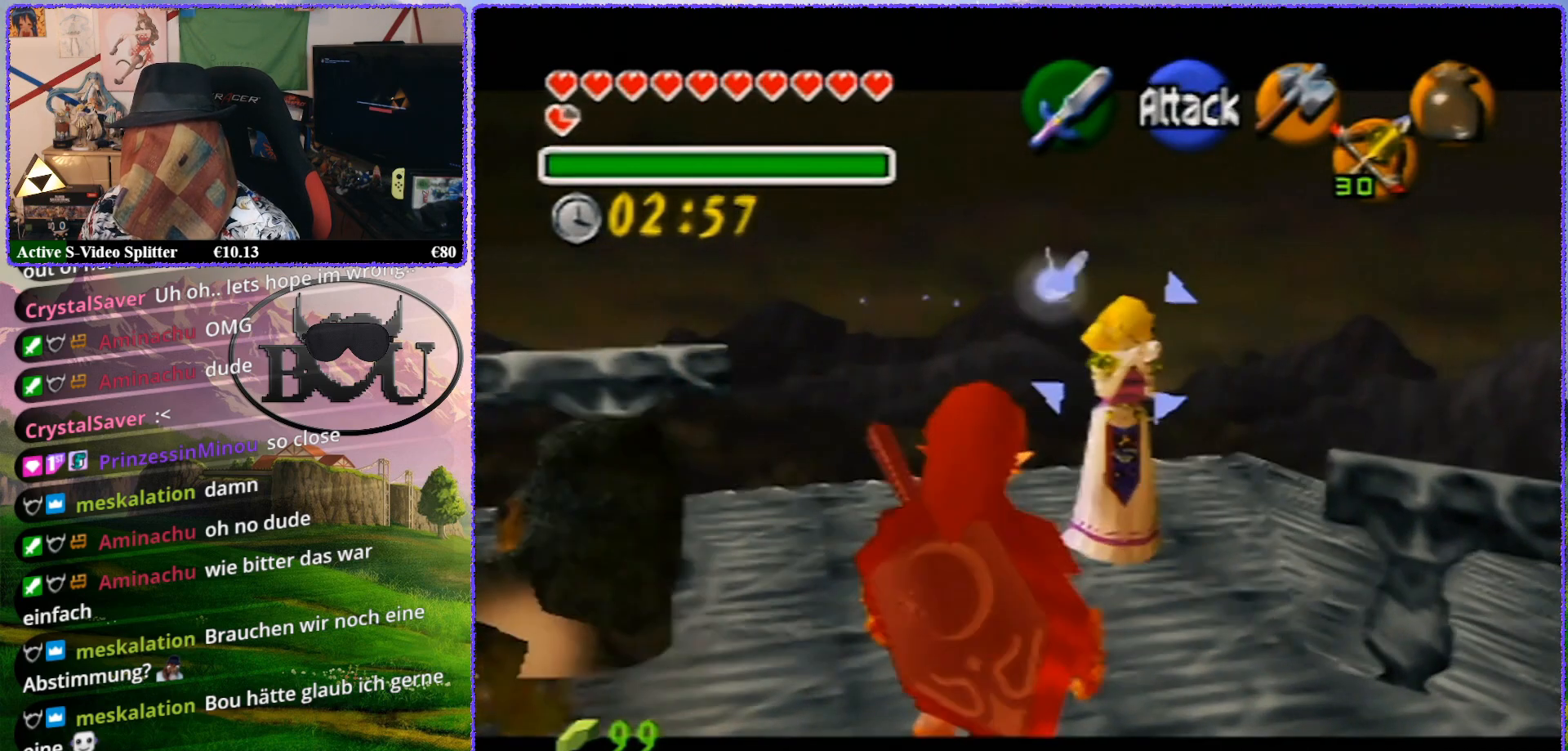
{"buttons": ["Z"], "left_stick": "center", "events": [[317, "left_stick", "center"]]}
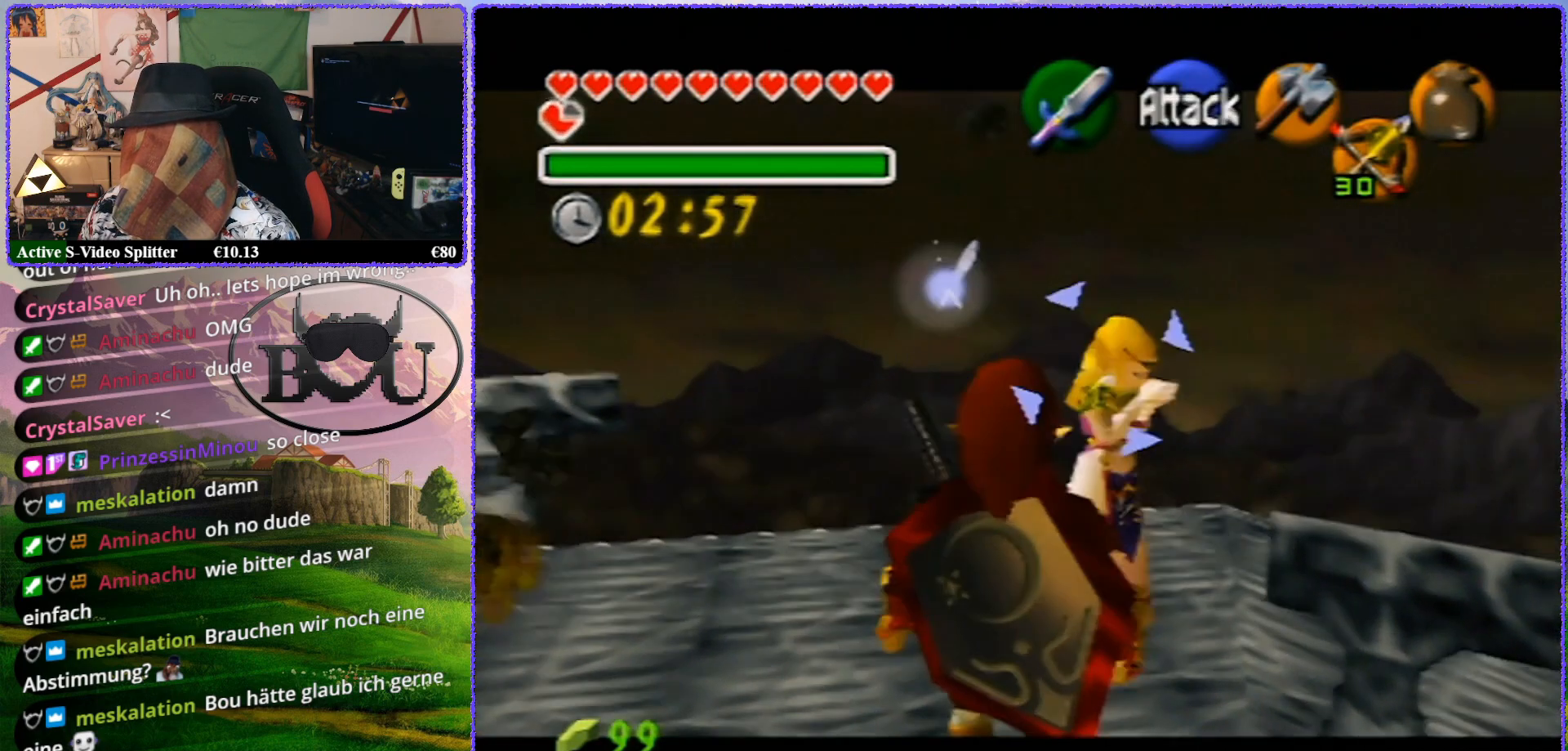
{"buttons": ["Z"], "left_stick": "up-right", "events": [[83, "left_stick", "up"], [317, "left_stick", "up-right"]]}
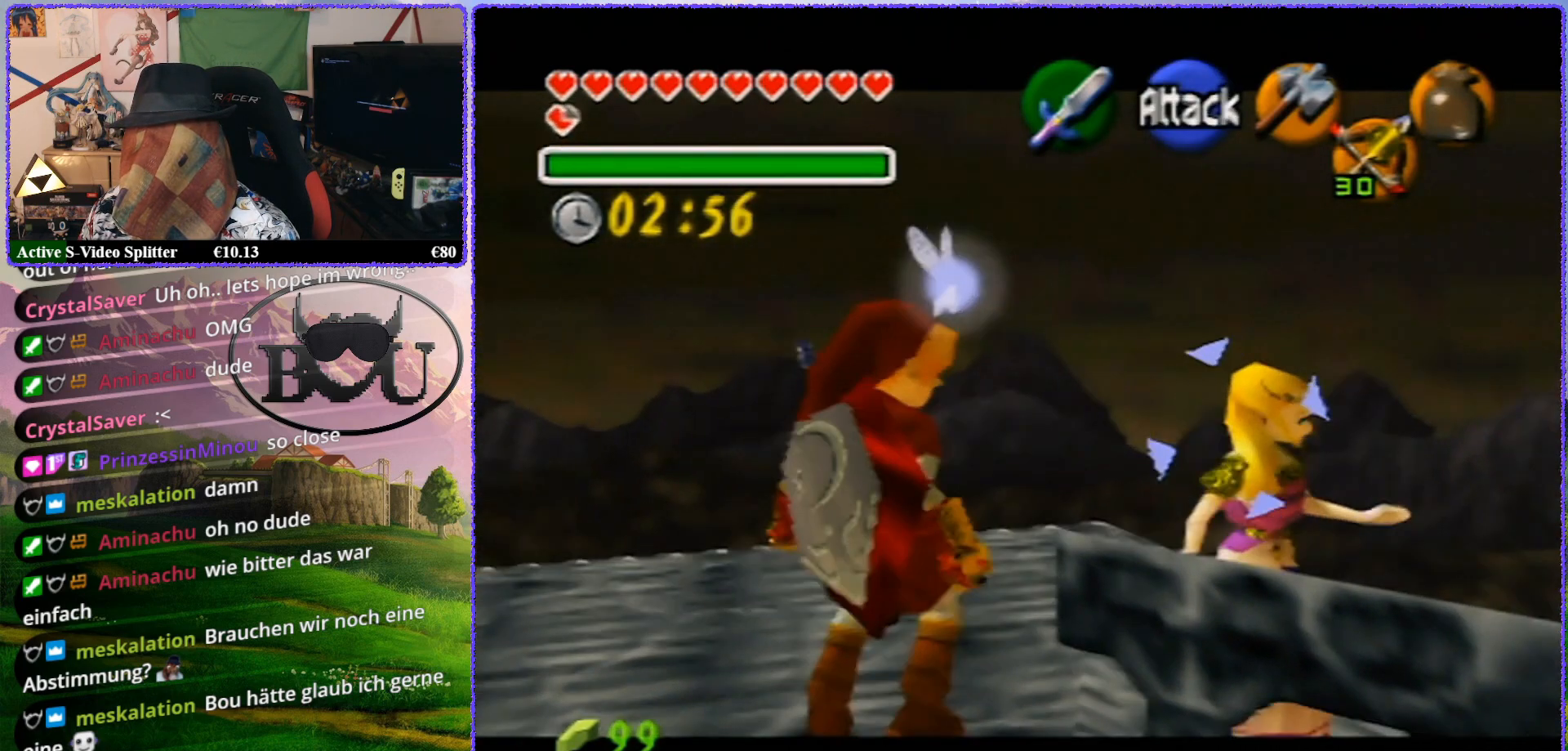
{"buttons": ["Z"], "left_stick": "center", "events": [[150, "left_stick", "center"]]}
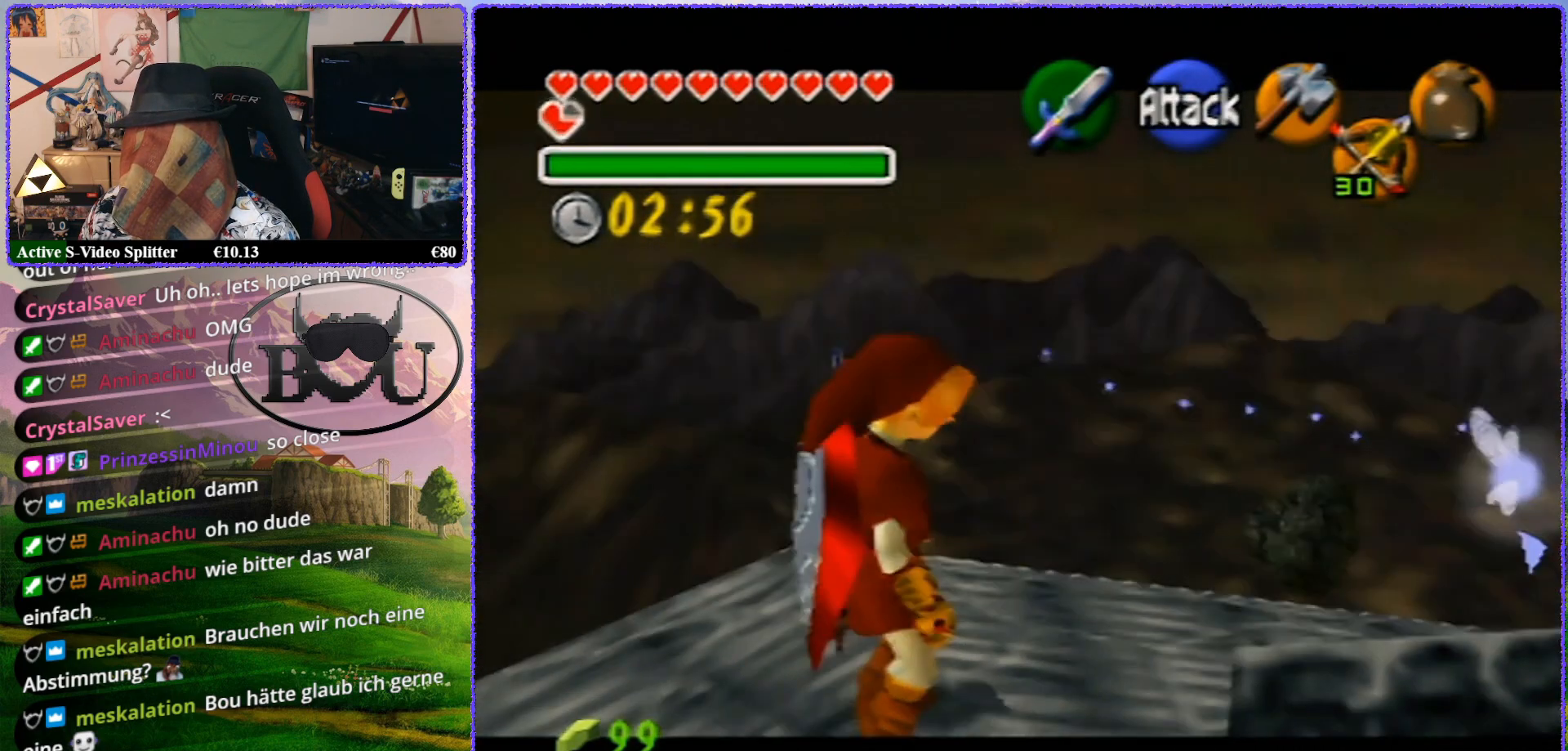
{"buttons": ["Z"], "left_stick": "up-right", "events": [[17, "left_stick", "up"], [167, "left_stick", "up-right"]]}
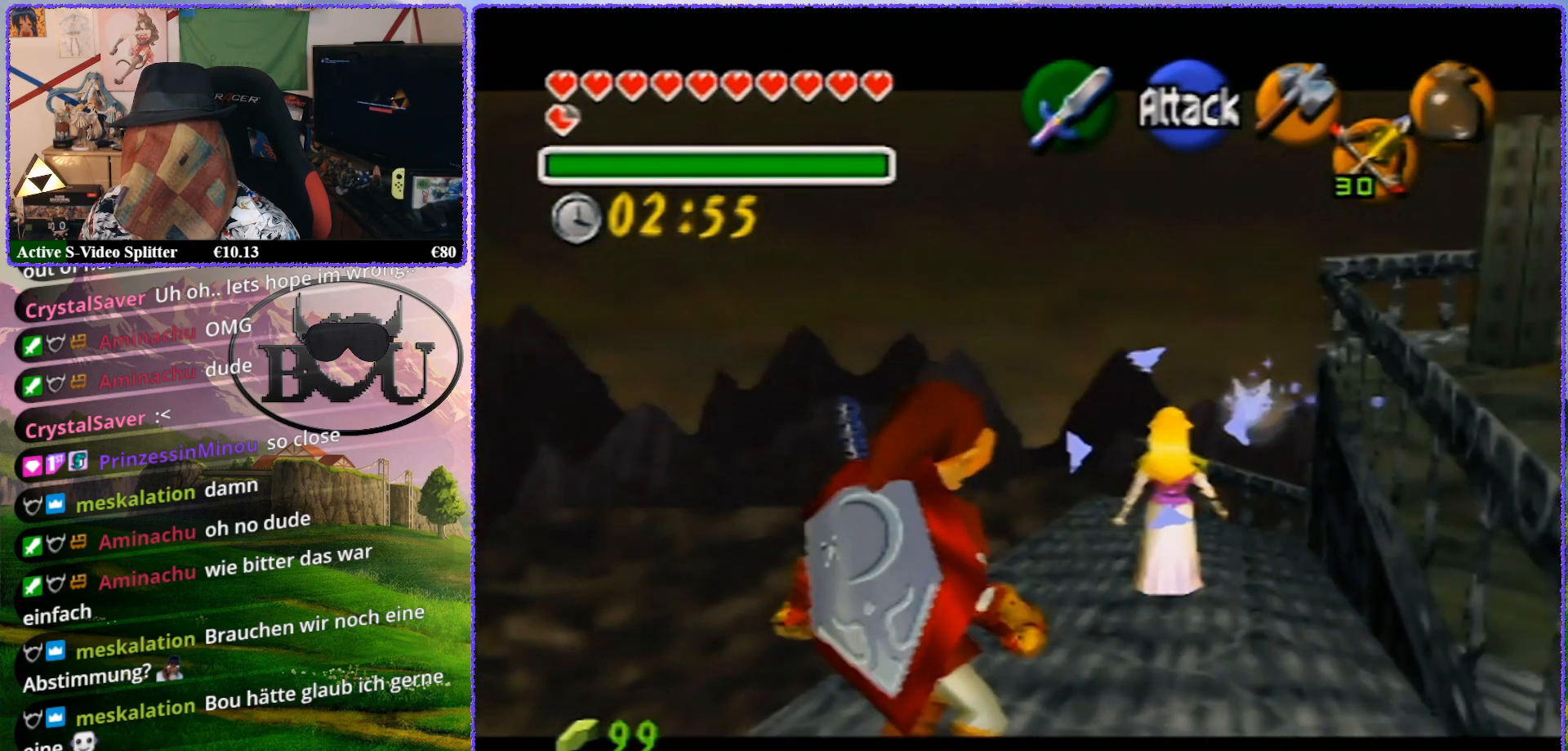
{"buttons": ["Z"], "left_stick": "up-right", "events": [[83, "left_stick", "center"], [417, "left_stick", "up-right"]]}
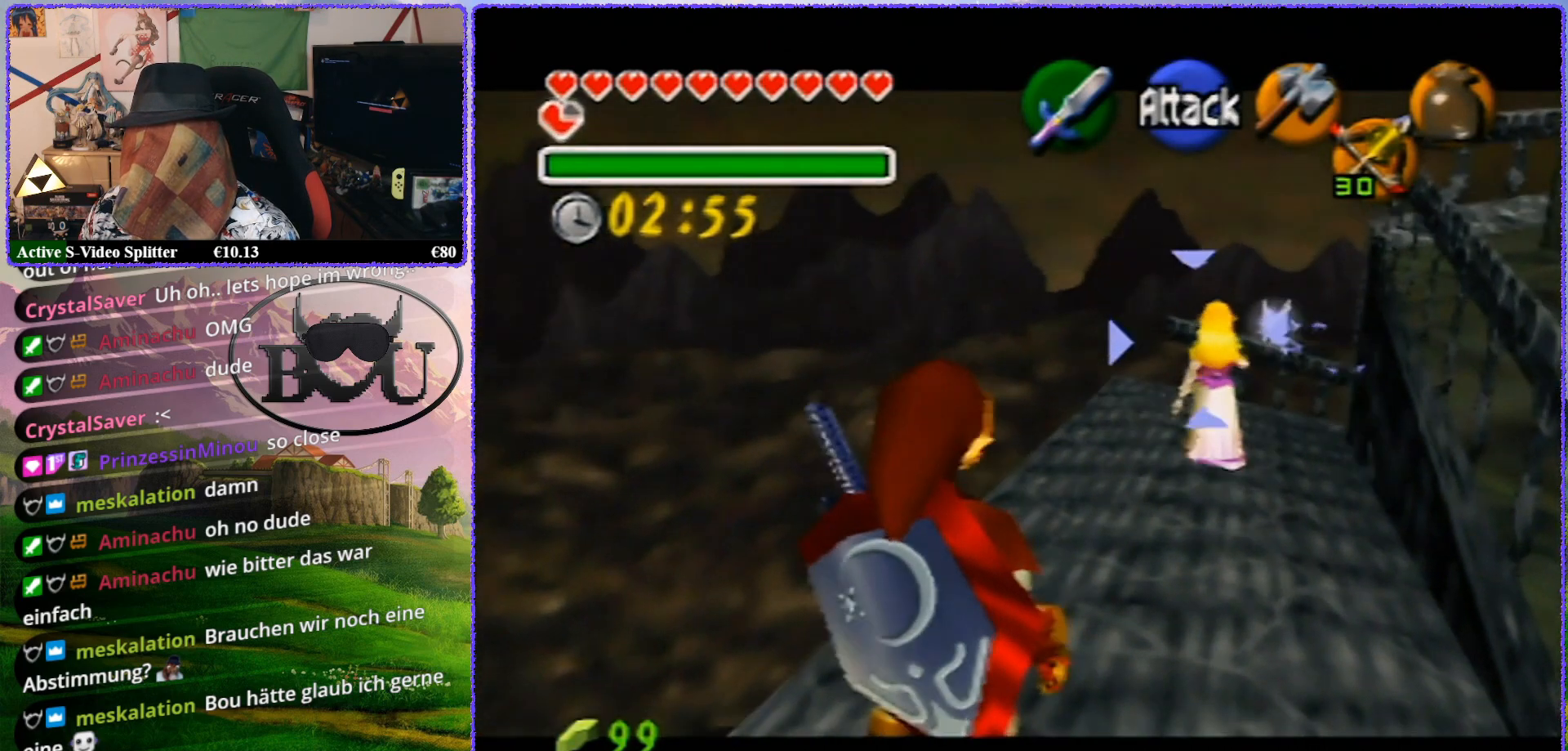
{"buttons": ["Z"], "left_stick": "center", "events": [[450, "left_stick", "center"]]}
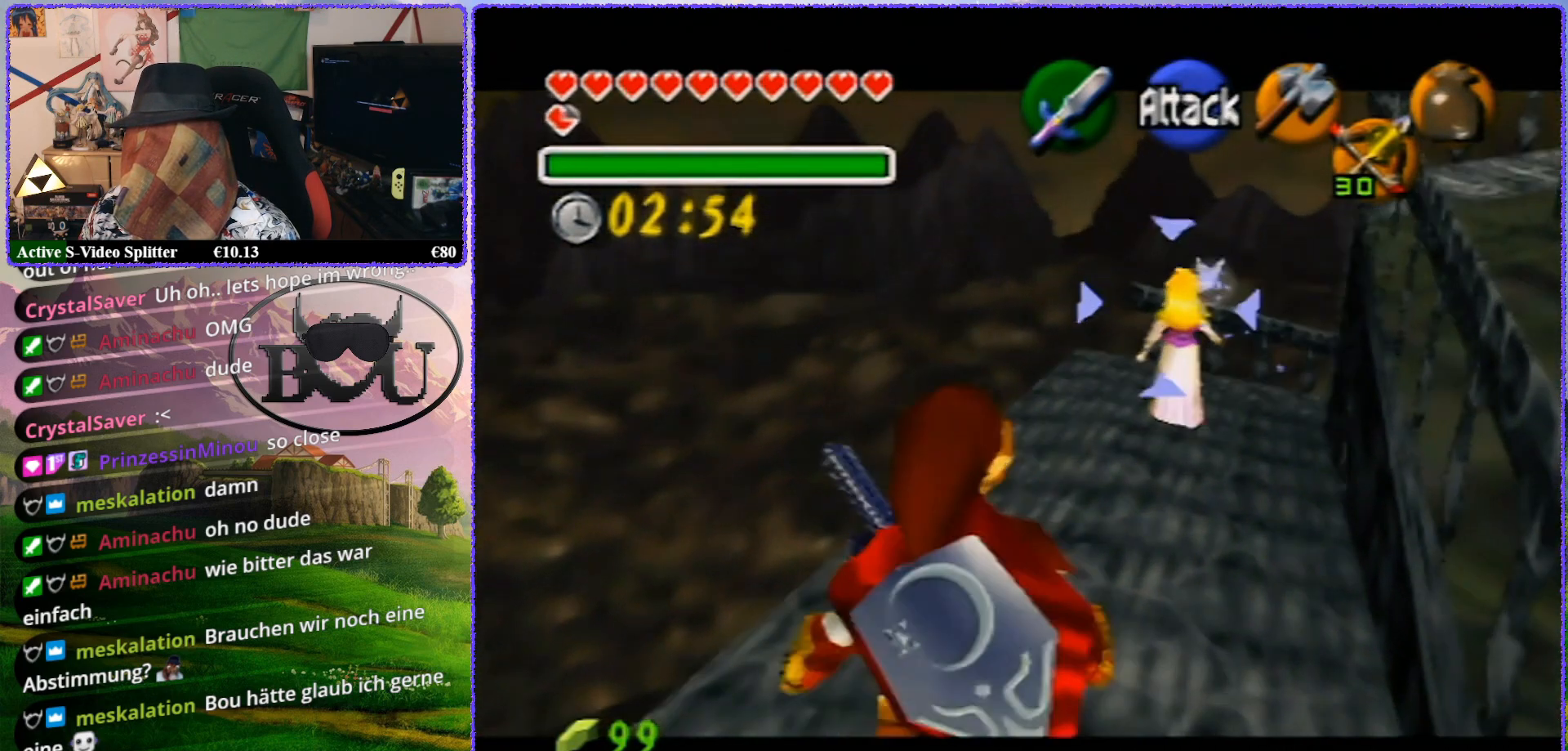
{"buttons": ["Z"], "left_stick": "up-right", "events": [[233, "left_stick", "up-right"]]}
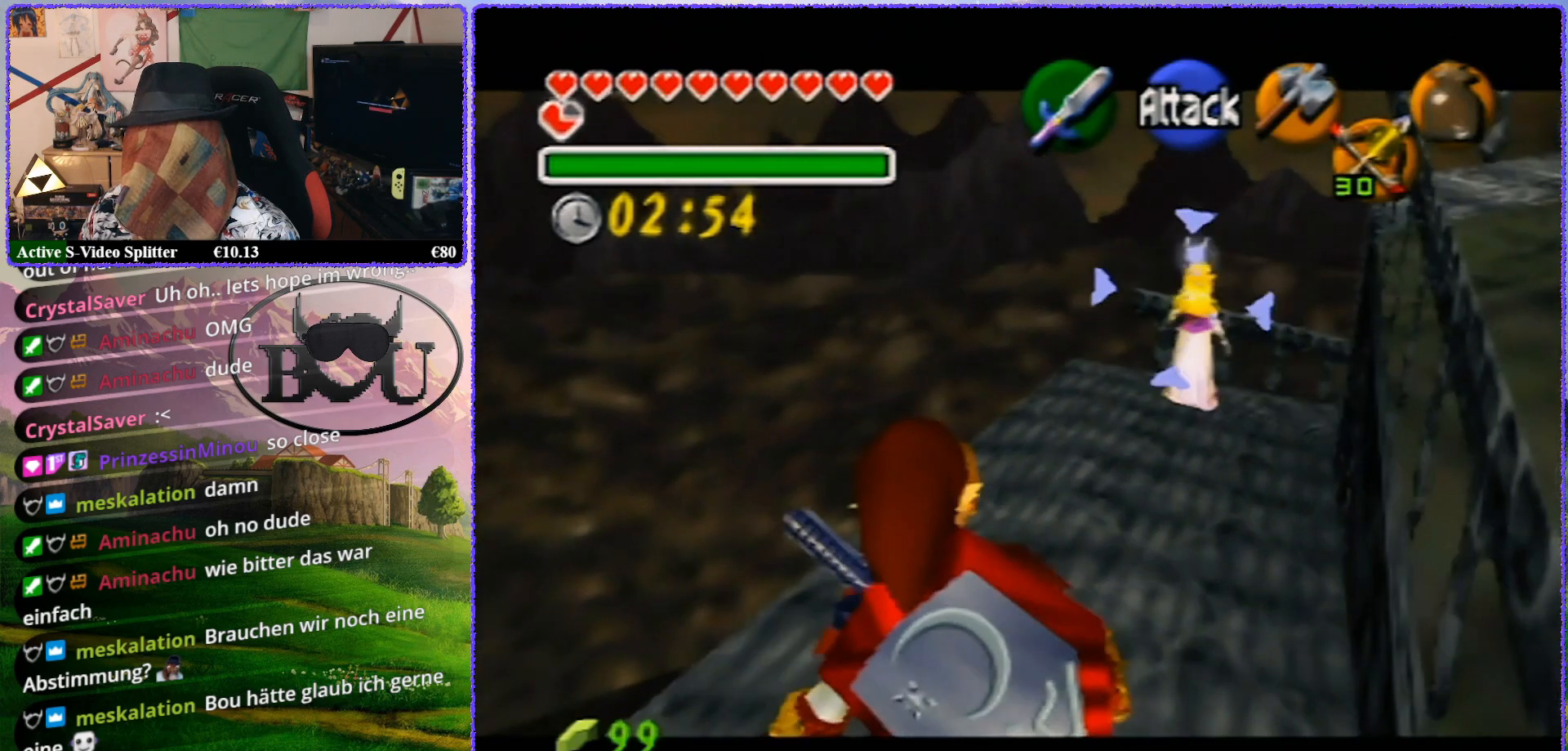
{"buttons": ["Z"], "left_stick": "center", "events": [[133, "left_stick", "up"], [267, "left_stick", "center"]]}
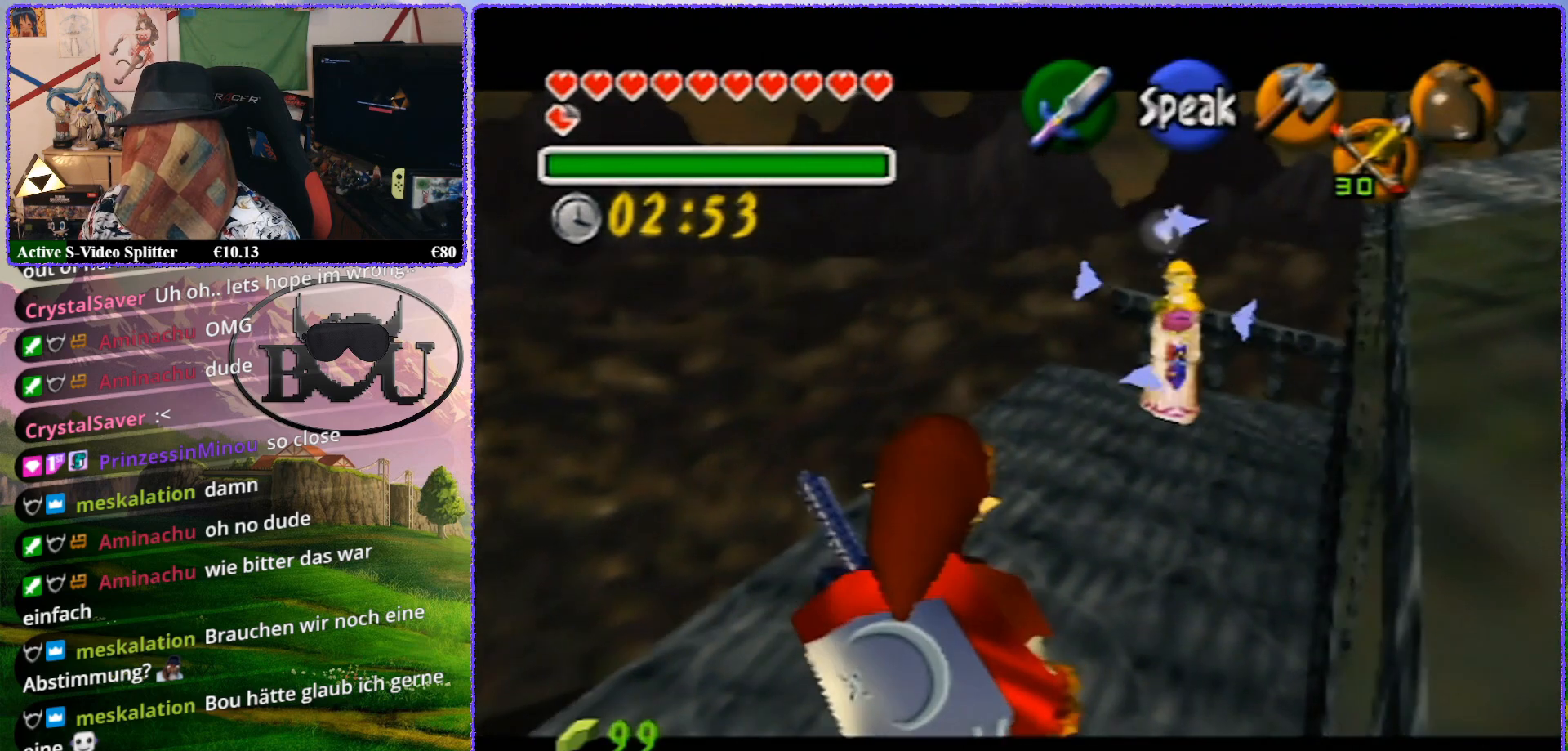
{"buttons": ["Z"], "left_stick": "up-right", "events": [[117, "left_stick", "up-right"]]}
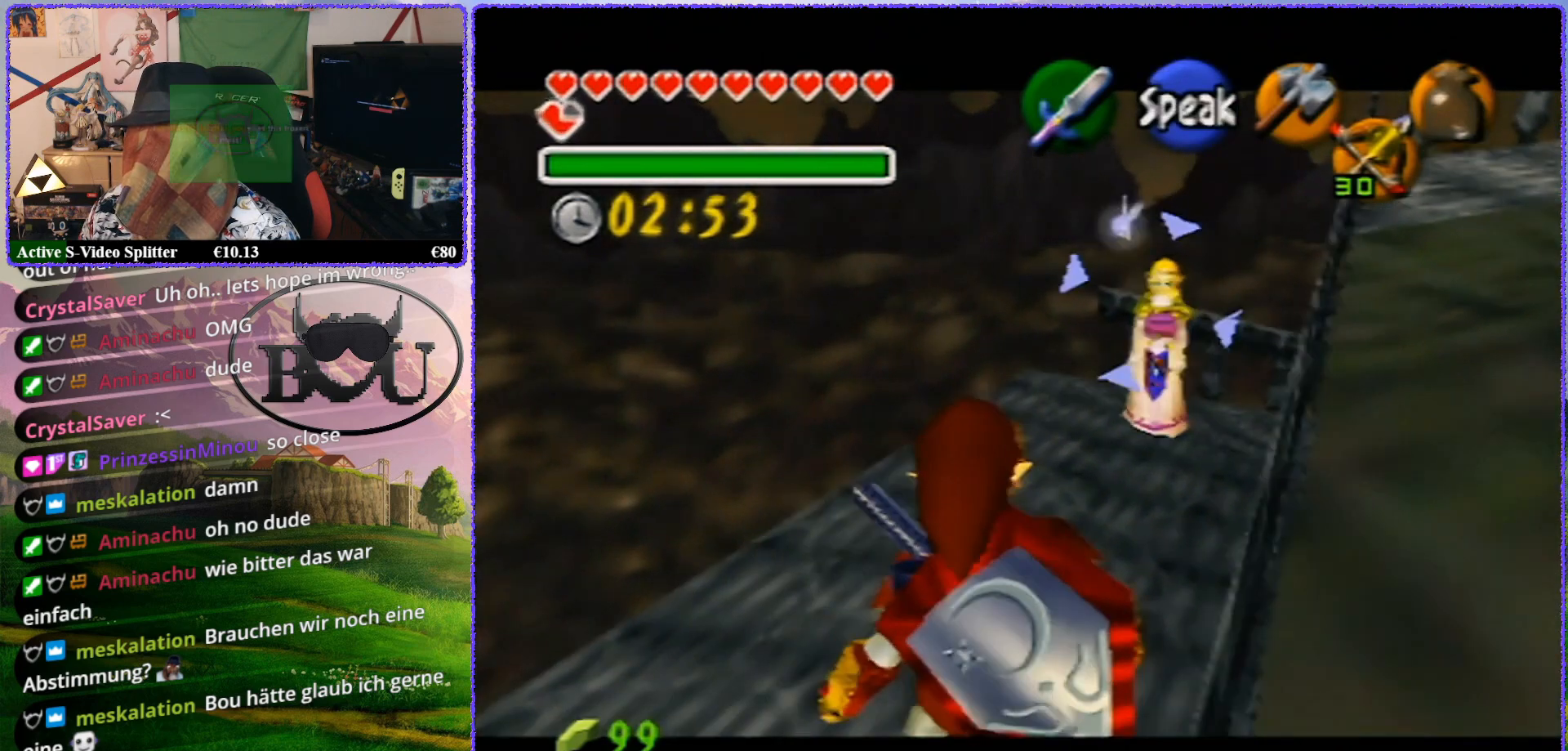
{"buttons": ["Z"], "left_stick": "center", "events": [[300, "left_stick", "center"]]}
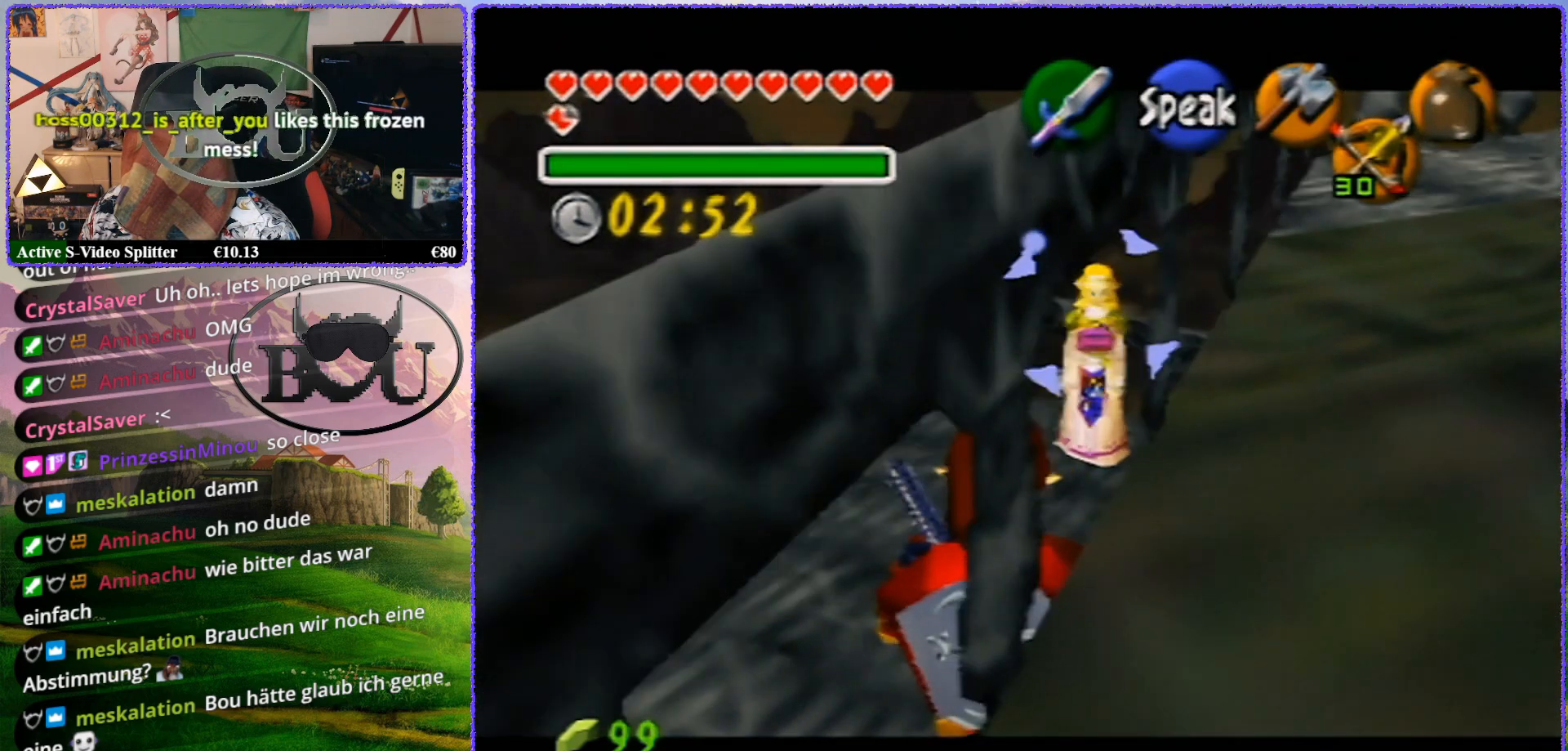
{"buttons": ["Z"], "left_stick": "up-right", "events": [[133, "left_stick", "up"], [200, "left_stick", "up-right"]]}